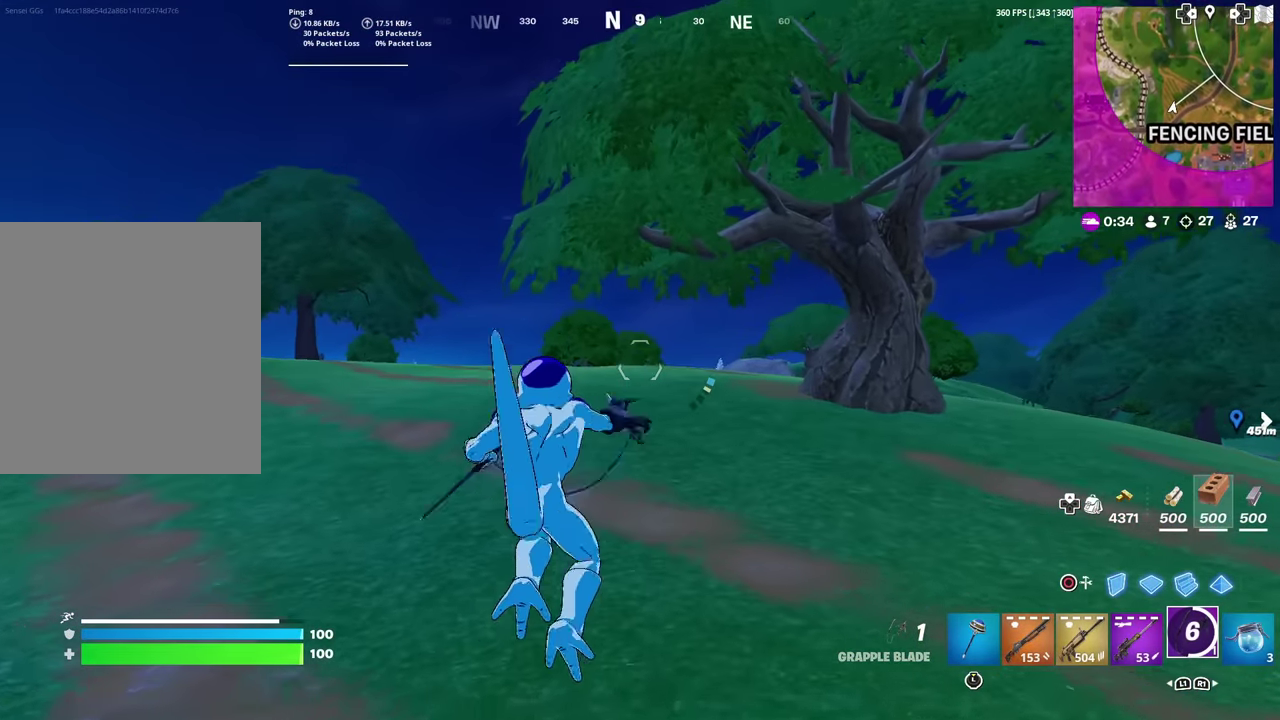
Gameplay with a controller (PlayStation layout); each line is a JSON object with the inputs held at the frame after it (dt_ms = milliseconds from this image to that frame). "events" lists button and stick changes between this image and that frame as [ms after this image, input, new state], when the widget could be followed in between. This document gives stick clicks only as held states, not as events. Not read: TOUCHPAD.
{"dt_ms": 601, "buttons": ["L2"], "left_stick": "up-left", "right_stick": "center", "events": []}
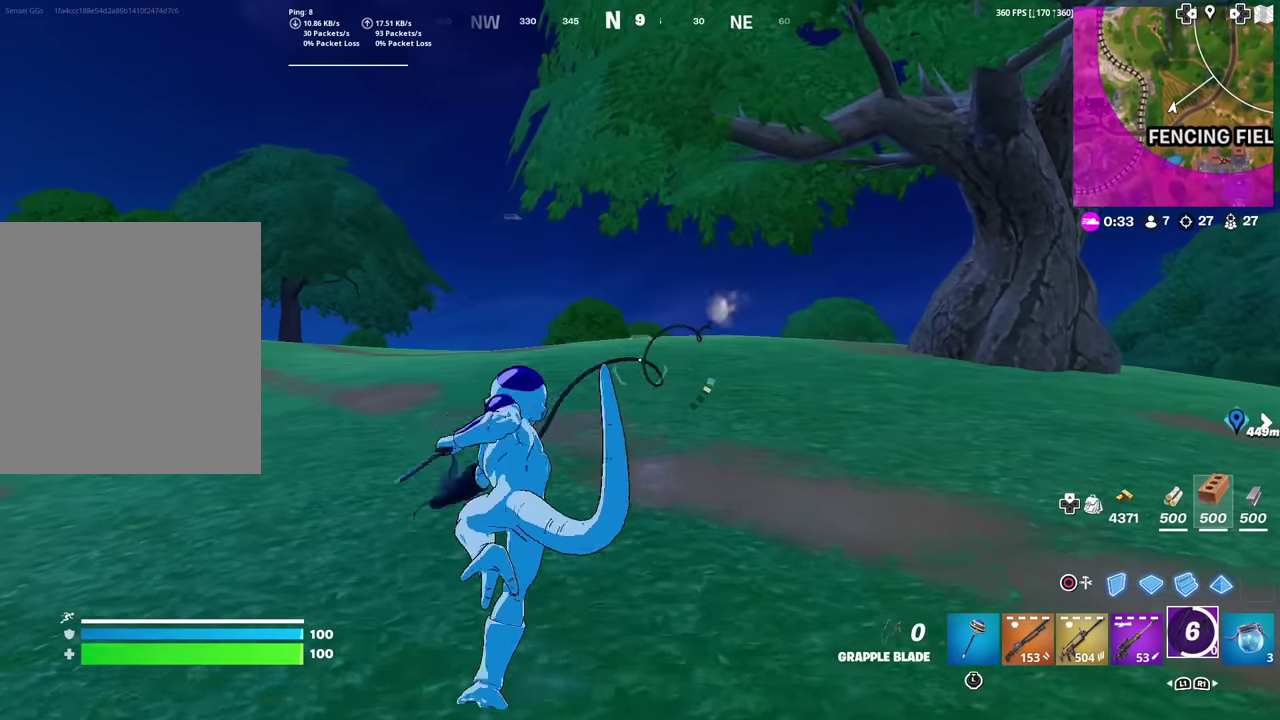
{"dt_ms": 400, "buttons": ["L2"], "left_stick": "up-left", "right_stick": "center", "events": []}
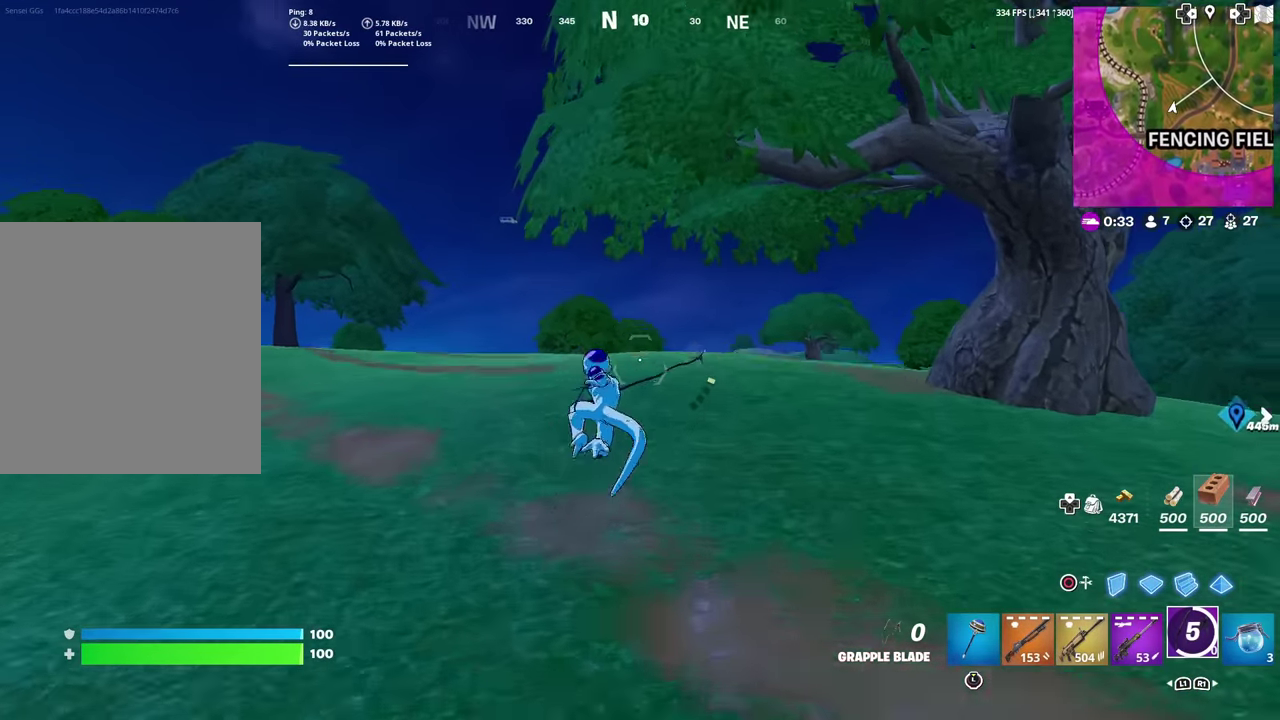
{"dt_ms": 501, "buttons": ["R3"], "left_stick": "up", "right_stick": "center"}
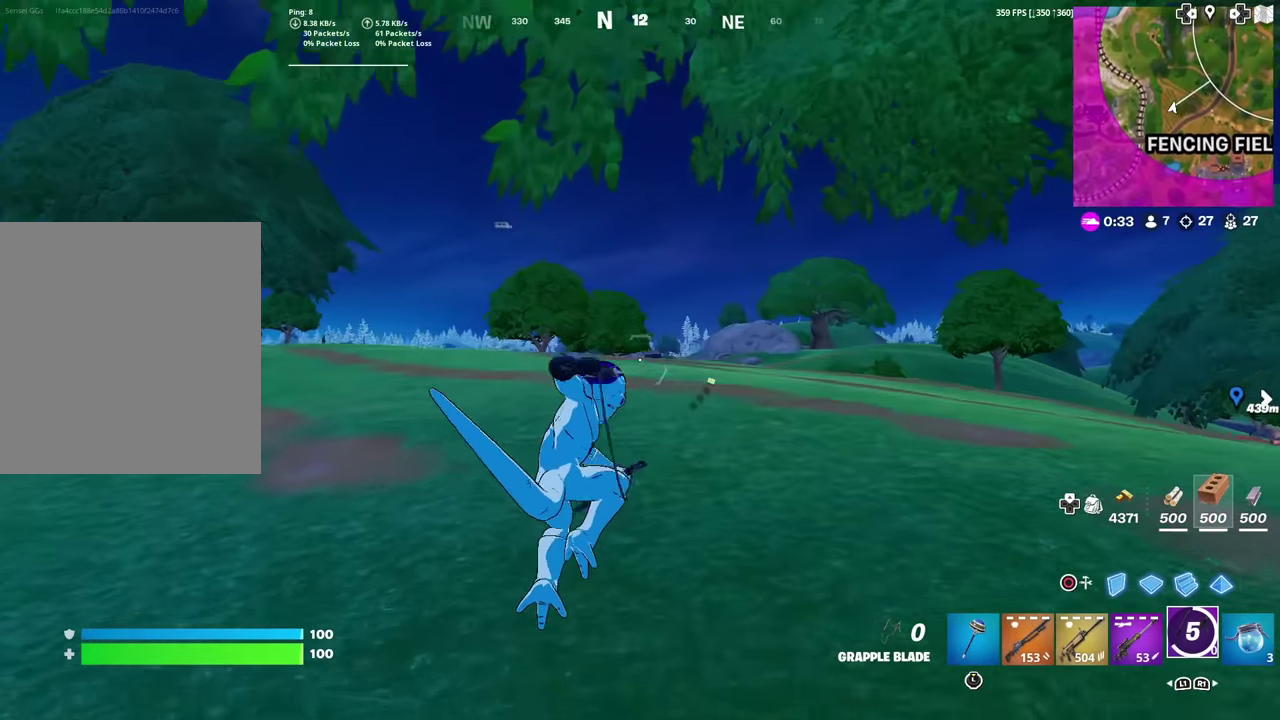
{"dt_ms": 500, "buttons": [], "left_stick": "up", "right_stick": "center"}
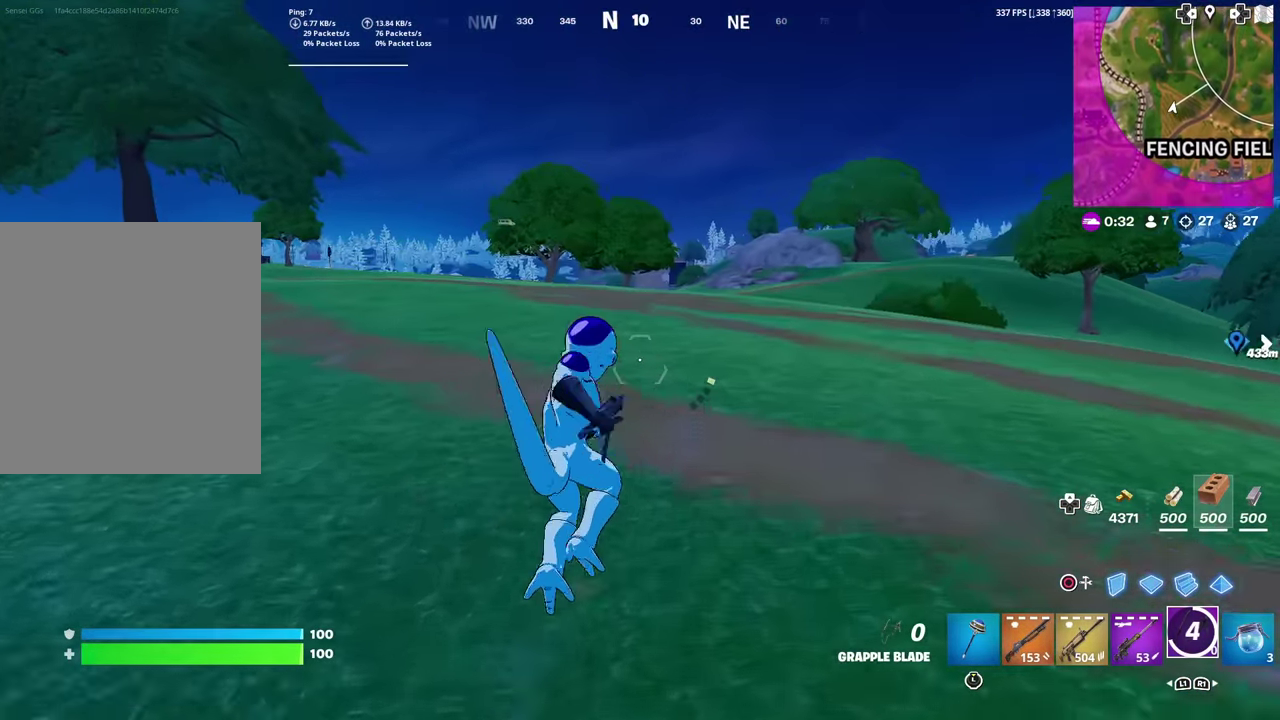
{"dt_ms": 501, "buttons": [], "left_stick": "up-right", "right_stick": "center", "events": [[384, "left_stick", "up-right"]]}
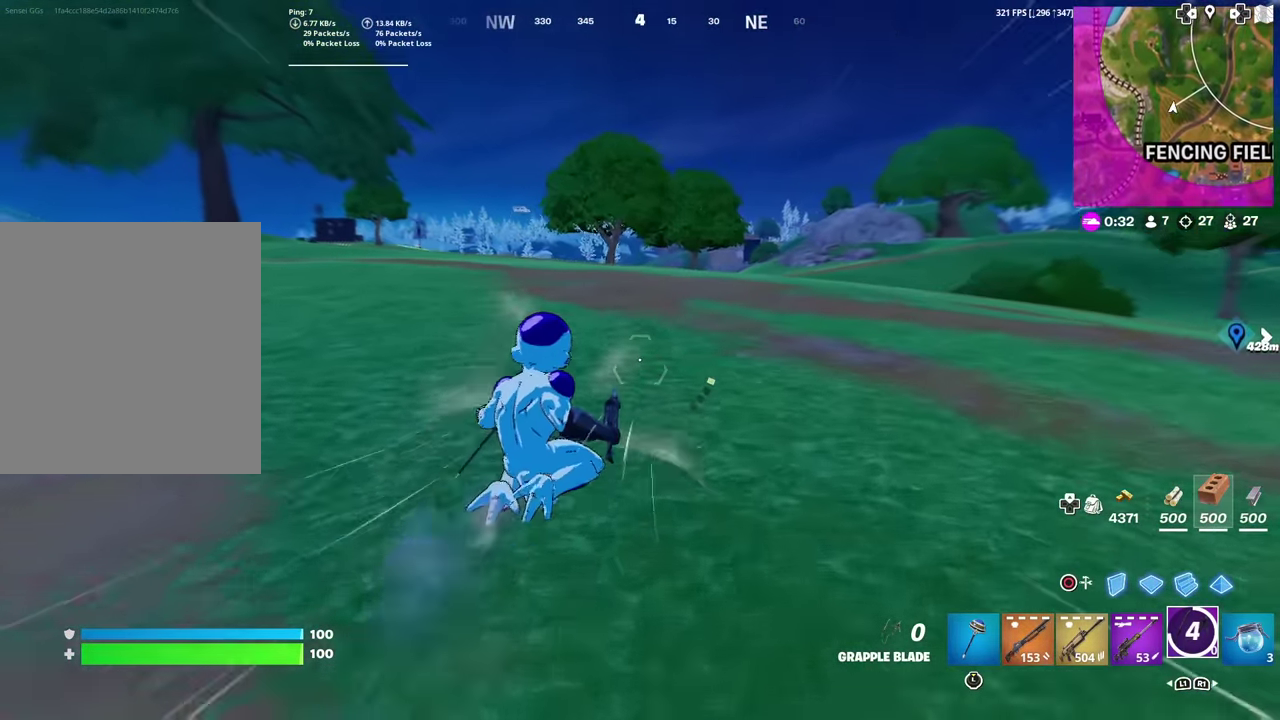
{"dt_ms": 500, "buttons": ["L2"], "left_stick": "up-right", "right_stick": "center", "events": [[100, "CROSS", "down"], [183, "right_stick", "left"], [200, "CROSS", "up"], [233, "right_stick", "center"], [500, "L2", "down"]]}
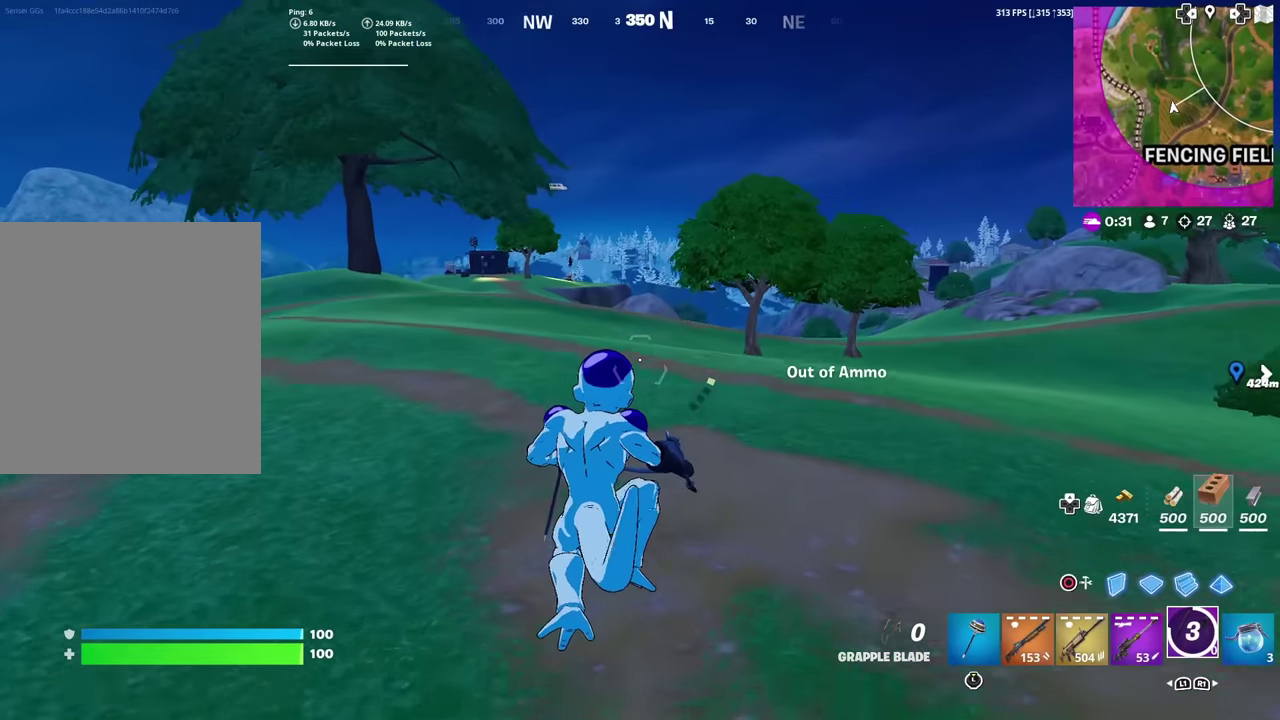
{"dt_ms": 484, "buttons": ["L2"], "left_stick": "up-right", "right_stick": "center", "events": [[384, "L2", "up"], [434, "L2", "down"]]}
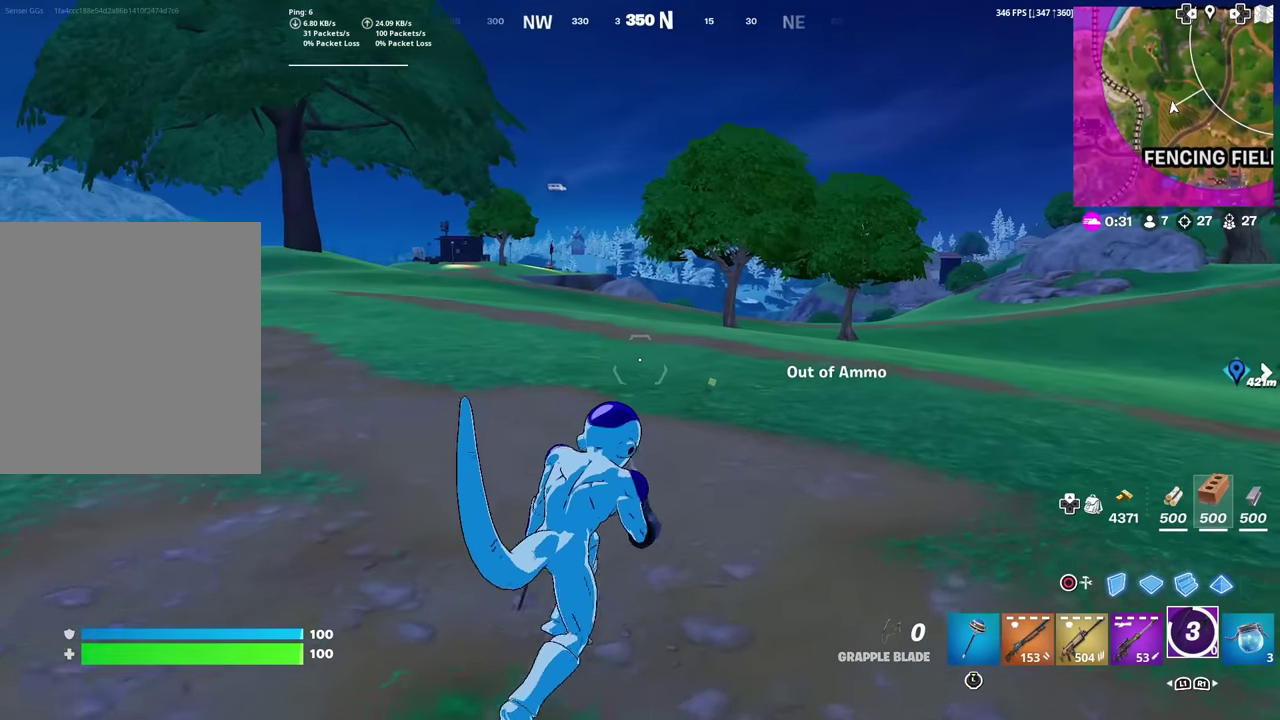
{"dt_ms": 601, "buttons": [], "left_stick": "up-left", "right_stick": "center", "events": [[233, "right_stick", "up-right"], [250, "L2", "up"], [250, "left_stick", "up"], [300, "right_stick", "right"], [350, "right_stick", "center"], [534, "left_stick", "up-left"]]}
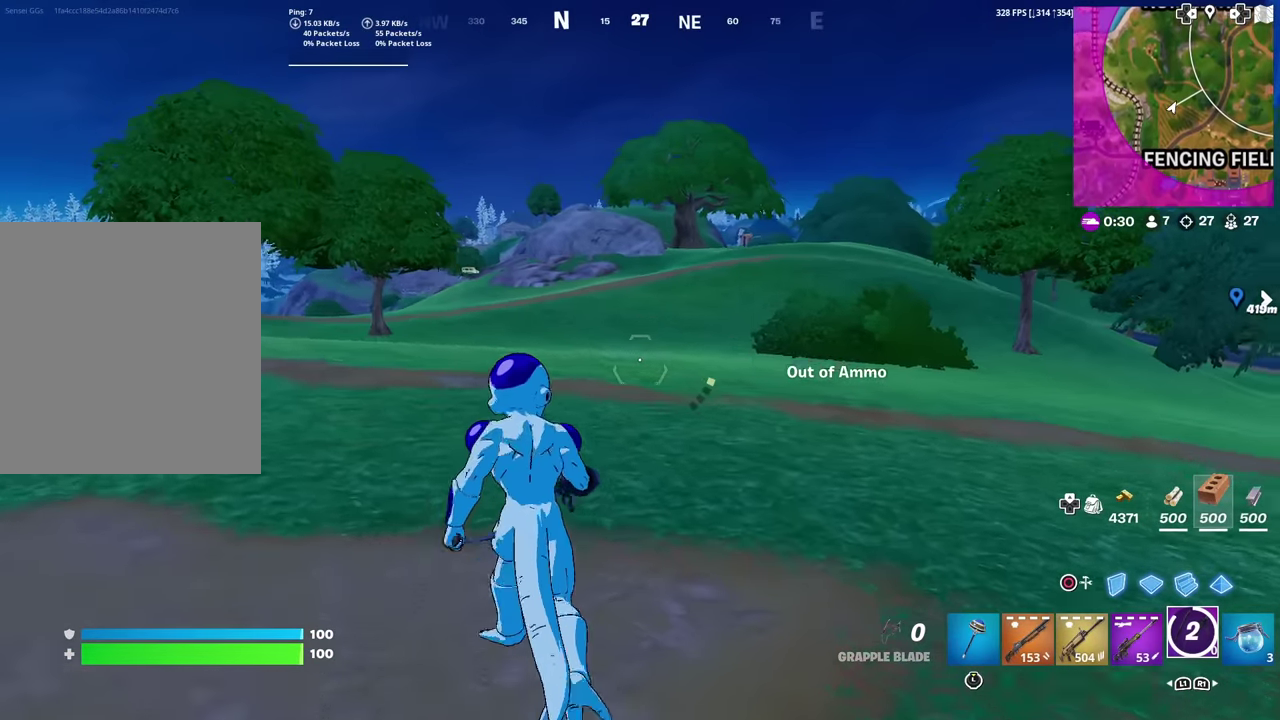
{"dt_ms": 400, "buttons": ["L2"], "left_stick": "up", "right_stick": "center", "events": [[83, "CROSS", "down"], [166, "CROSS", "up"], [250, "L2", "down"], [300, "left_stick", "up"]]}
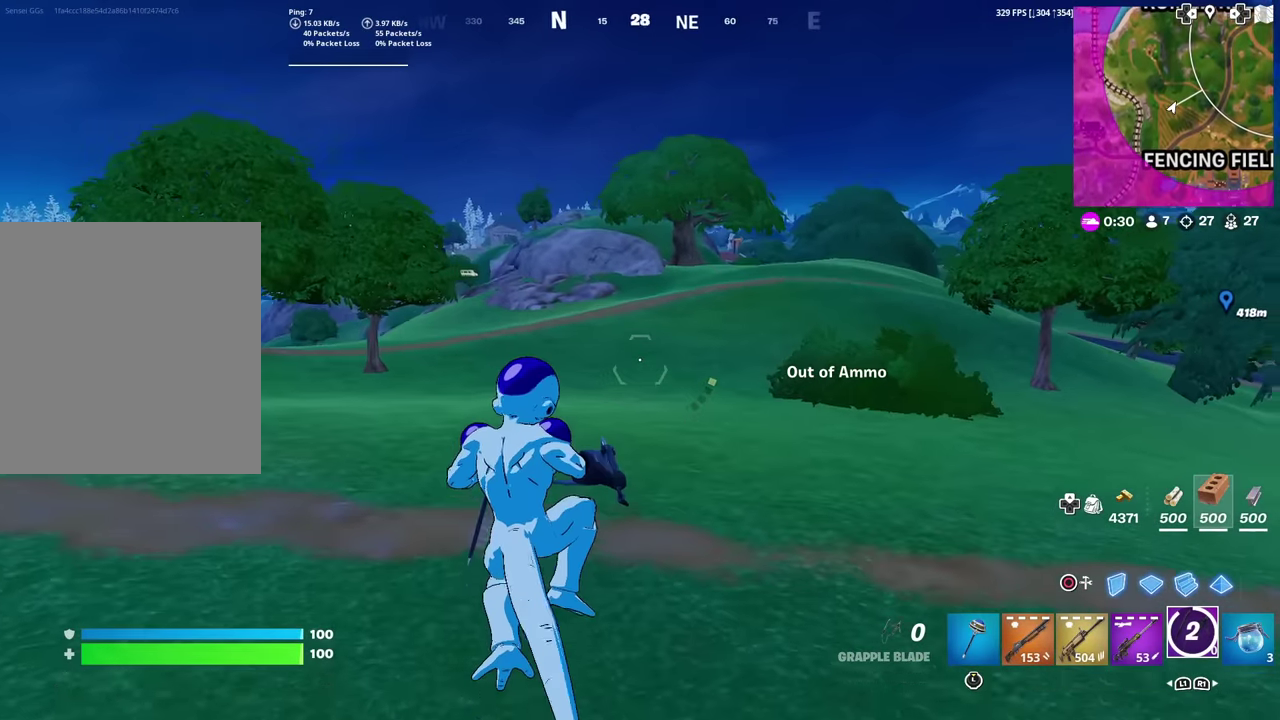
{"dt_ms": 500, "buttons": ["L2"], "left_stick": "up", "right_stick": "center", "events": [[100, "L2", "up"], [334, "L2", "down"]]}
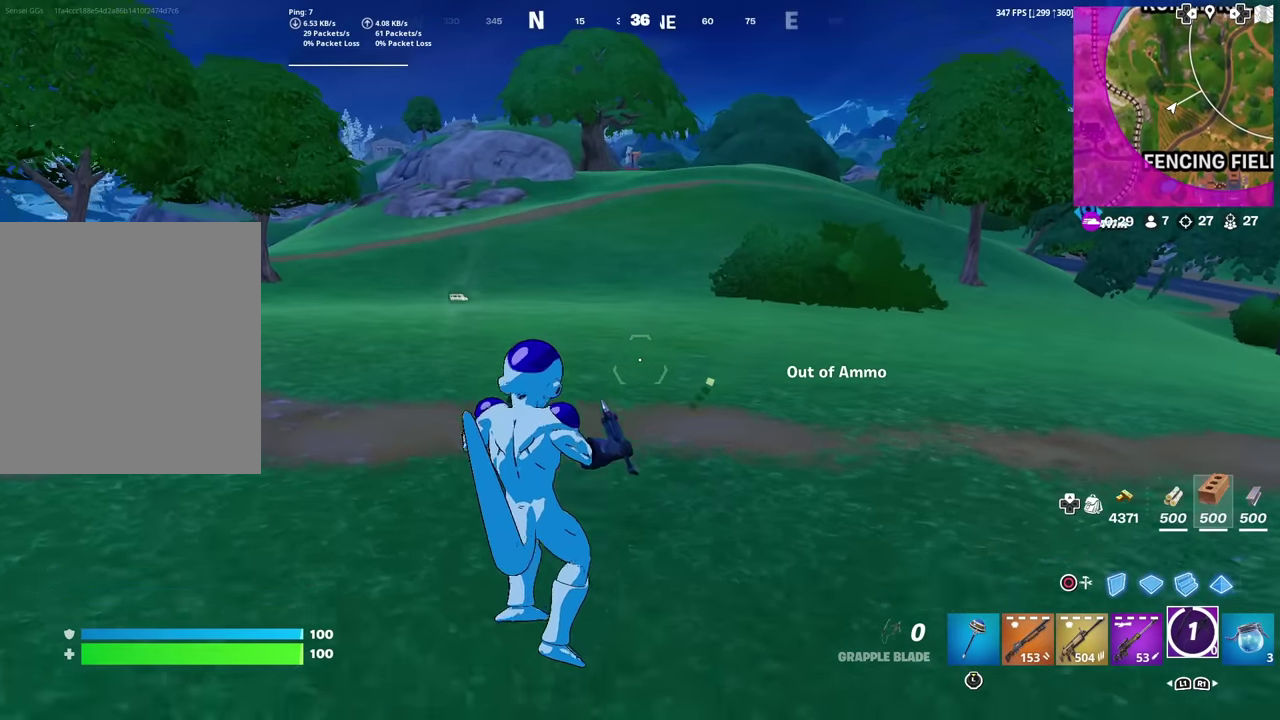
{"dt_ms": 501, "buttons": [], "left_stick": "up-left", "right_stick": "center", "events": [[117, "L2", "up"], [167, "right_stick", "right"], [284, "left_stick", "up-left"], [301, "CROSS", "down"], [301, "right_stick", "center"], [417, "CROSS", "up"]]}
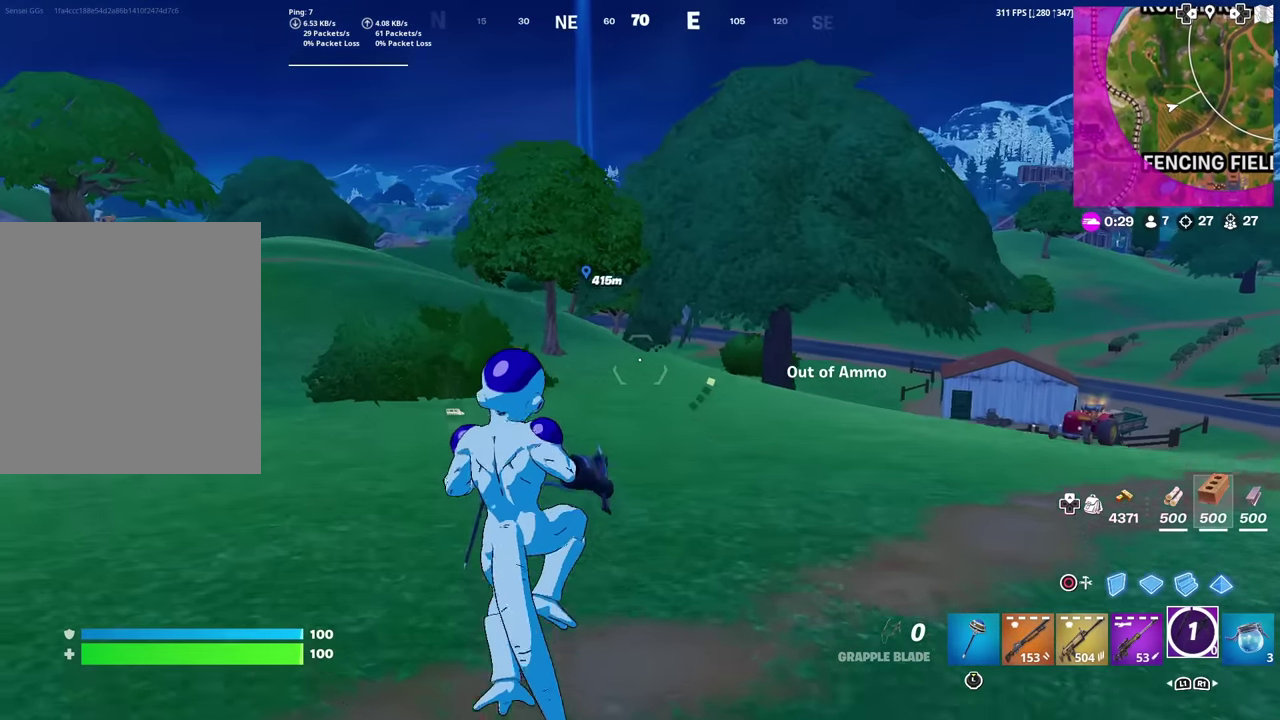
{"dt_ms": 500, "buttons": ["L2"], "left_stick": "up", "right_stick": "center", "events": [[183, "right_stick", "left"], [284, "right_stick", "center"], [367, "left_stick", "up"], [484, "L2", "down"]]}
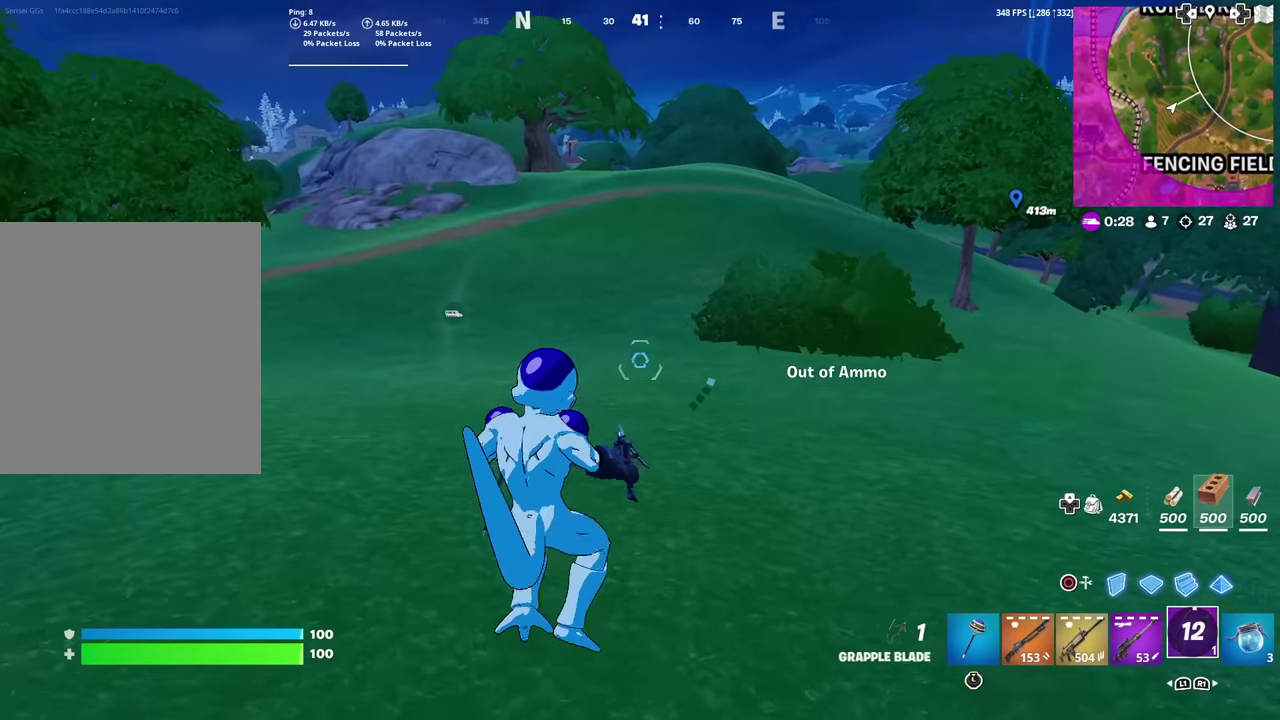
{"dt_ms": 501, "buttons": ["L2"], "left_stick": "up", "right_stick": "center", "events": []}
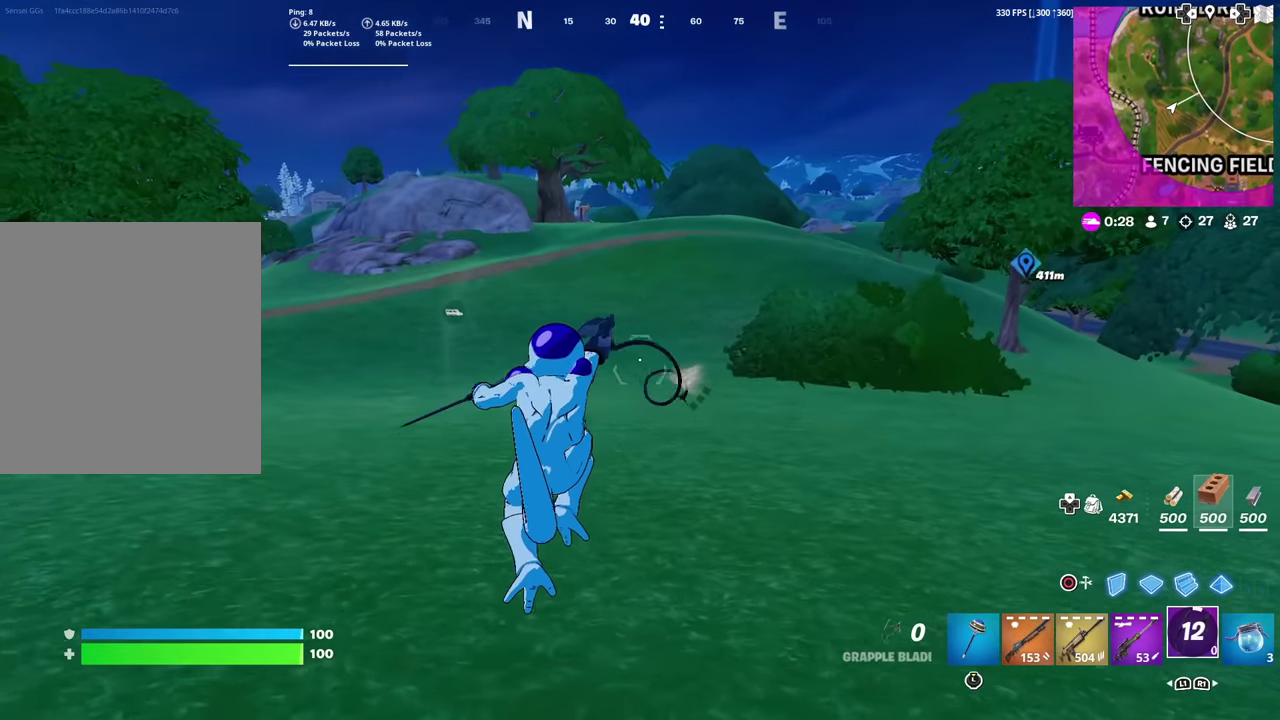
{"dt_ms": 500, "buttons": [], "left_stick": "up", "right_stick": "center", "events": [[117, "L2", "up"]]}
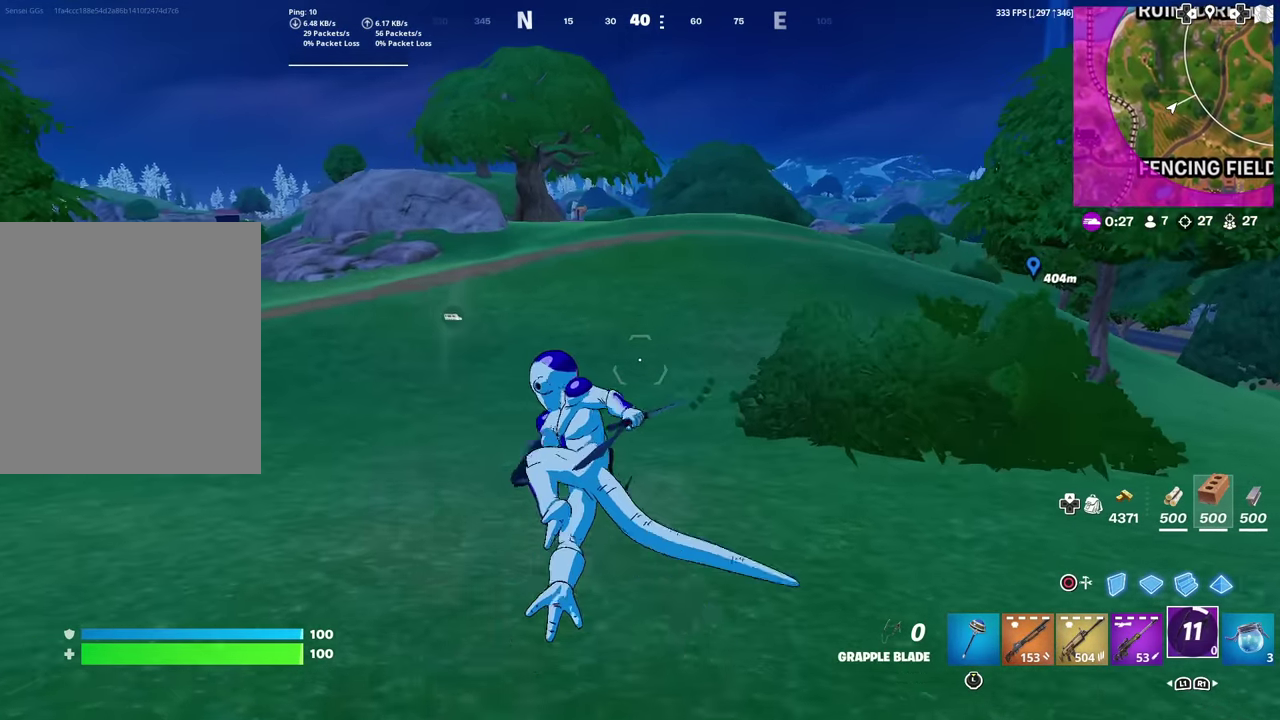
{"dt_ms": 501, "buttons": [], "left_stick": "up", "right_stick": "center", "events": [[384, "right_stick", "up"], [468, "right_stick", "center"]]}
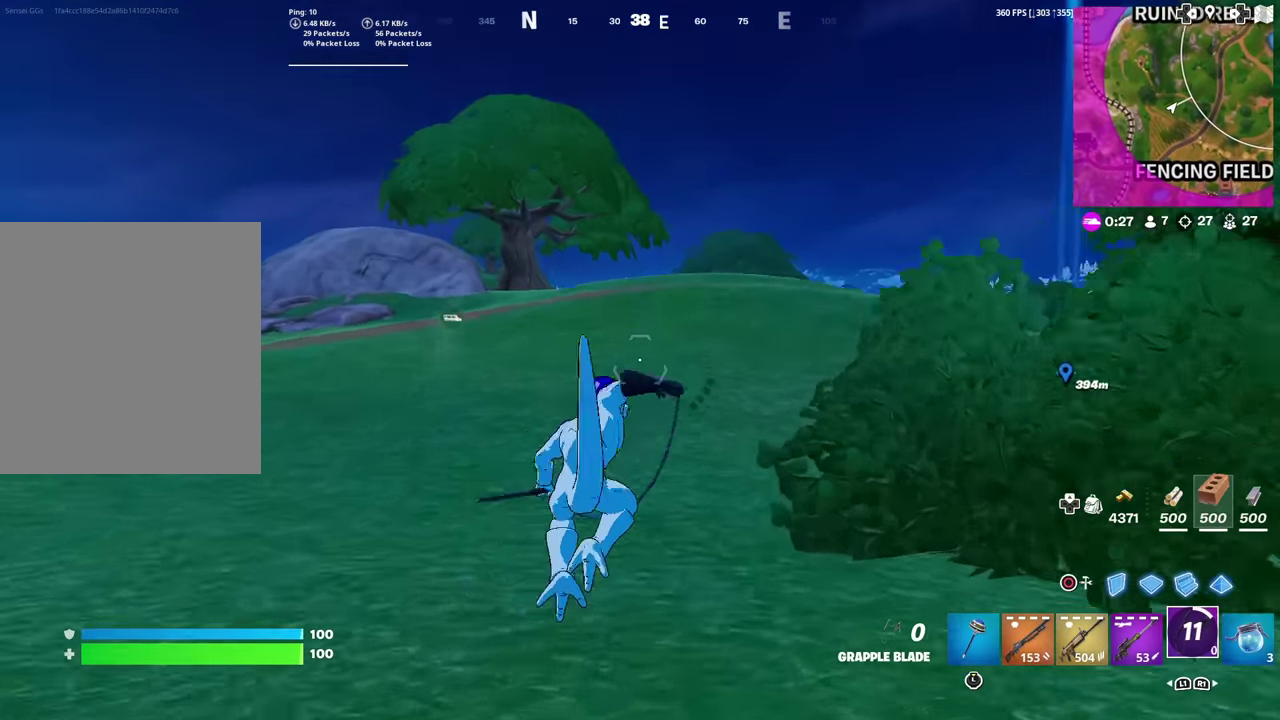
{"dt_ms": 400, "buttons": [], "left_stick": "up", "right_stick": "center", "events": []}
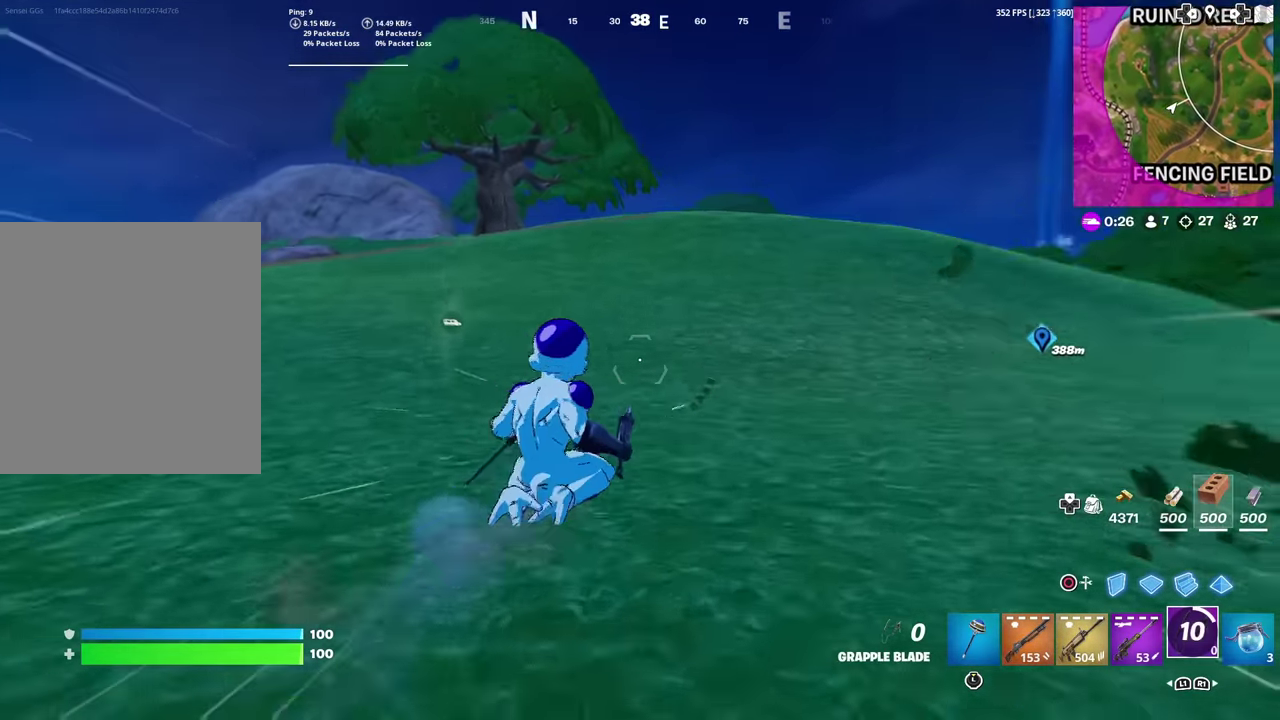
{"dt_ms": 601, "buttons": [], "left_stick": "up", "right_stick": "center", "events": [[518, "right_stick", "left"], [585, "right_stick", "center"]]}
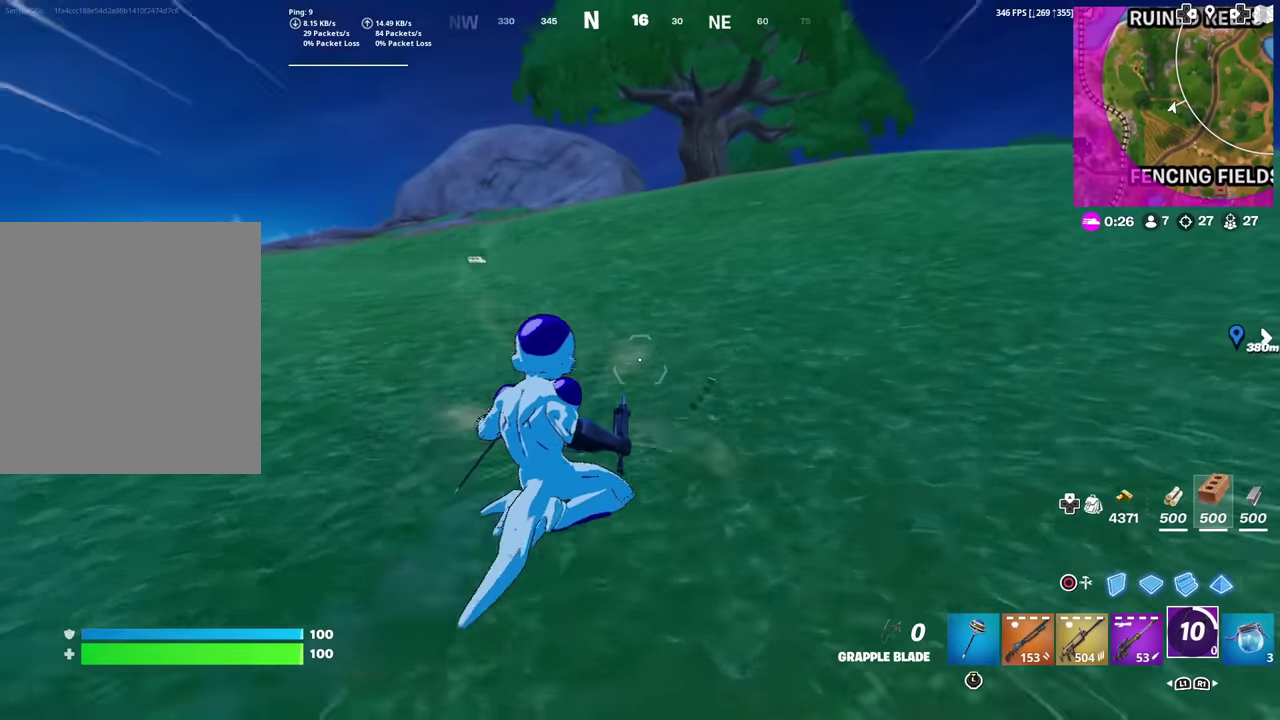
{"dt_ms": 501, "buttons": [], "left_stick": "up", "right_stick": "center", "events": [[284, "left_stick", "up-right"], [384, "left_stick", "up"]]}
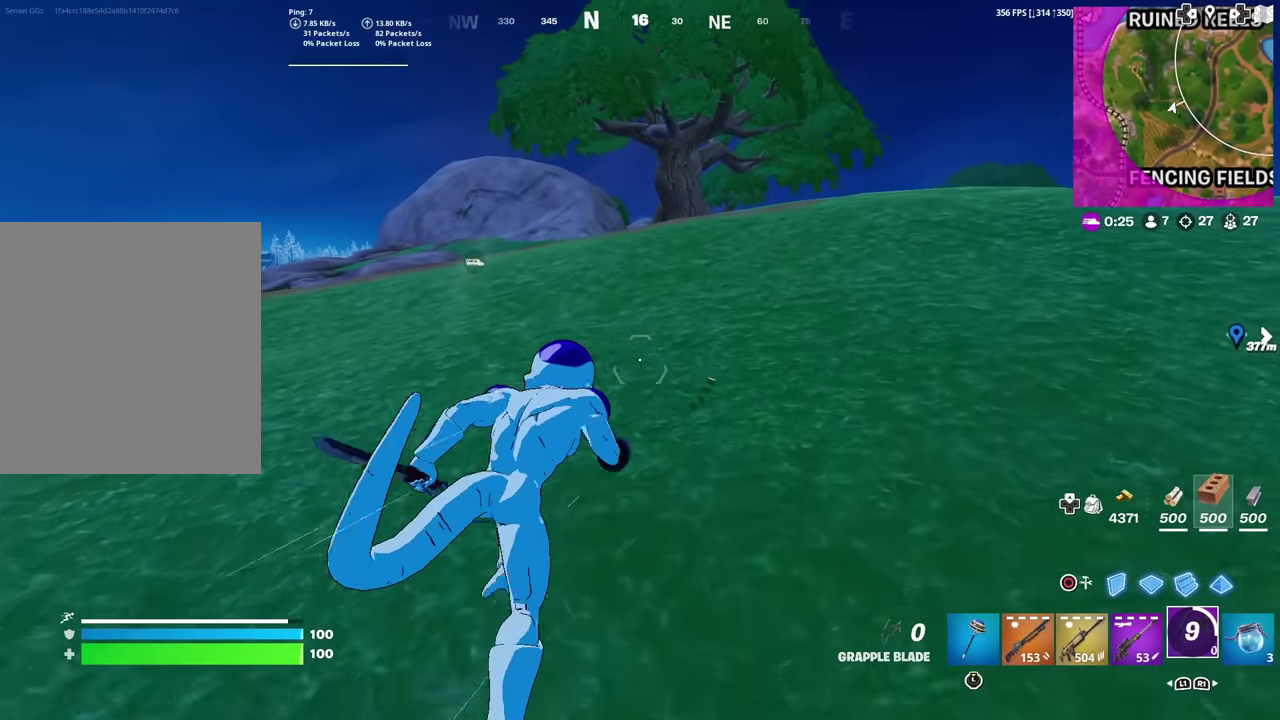
{"dt_ms": 500, "buttons": [], "left_stick": "up", "right_stick": "center", "events": []}
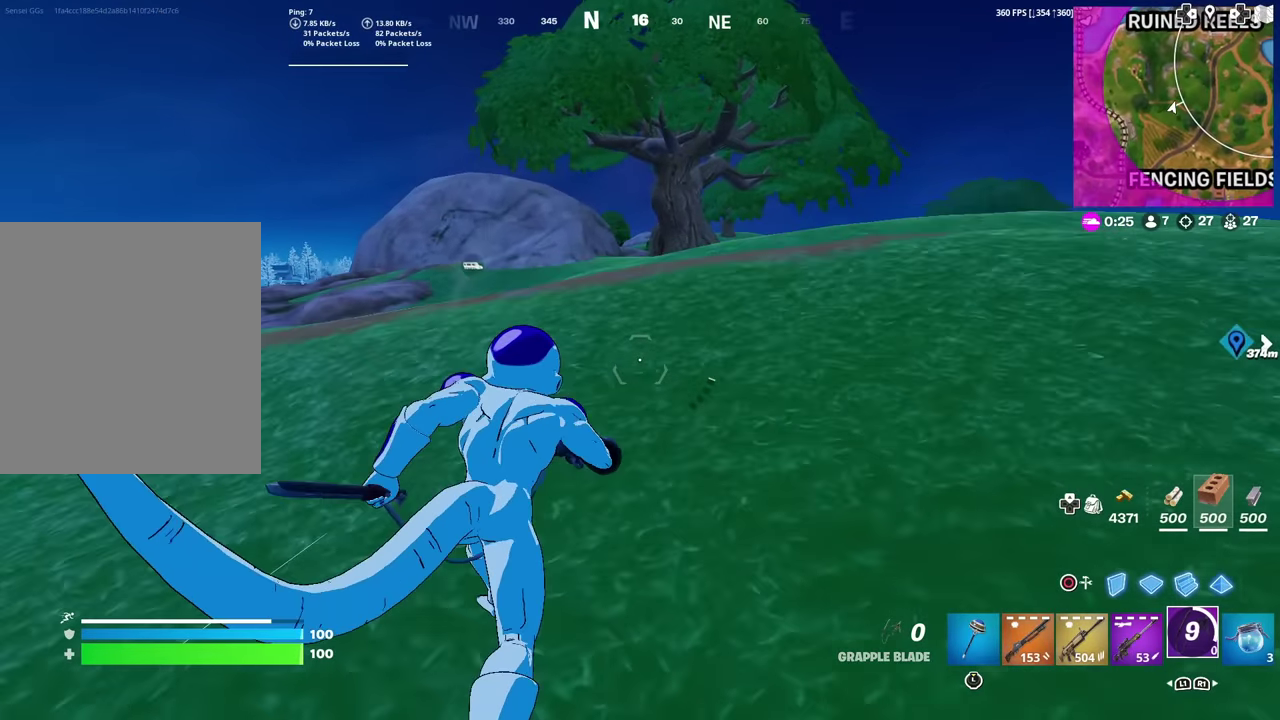
{"dt_ms": 501, "buttons": [], "left_stick": "up", "right_stick": "center", "events": []}
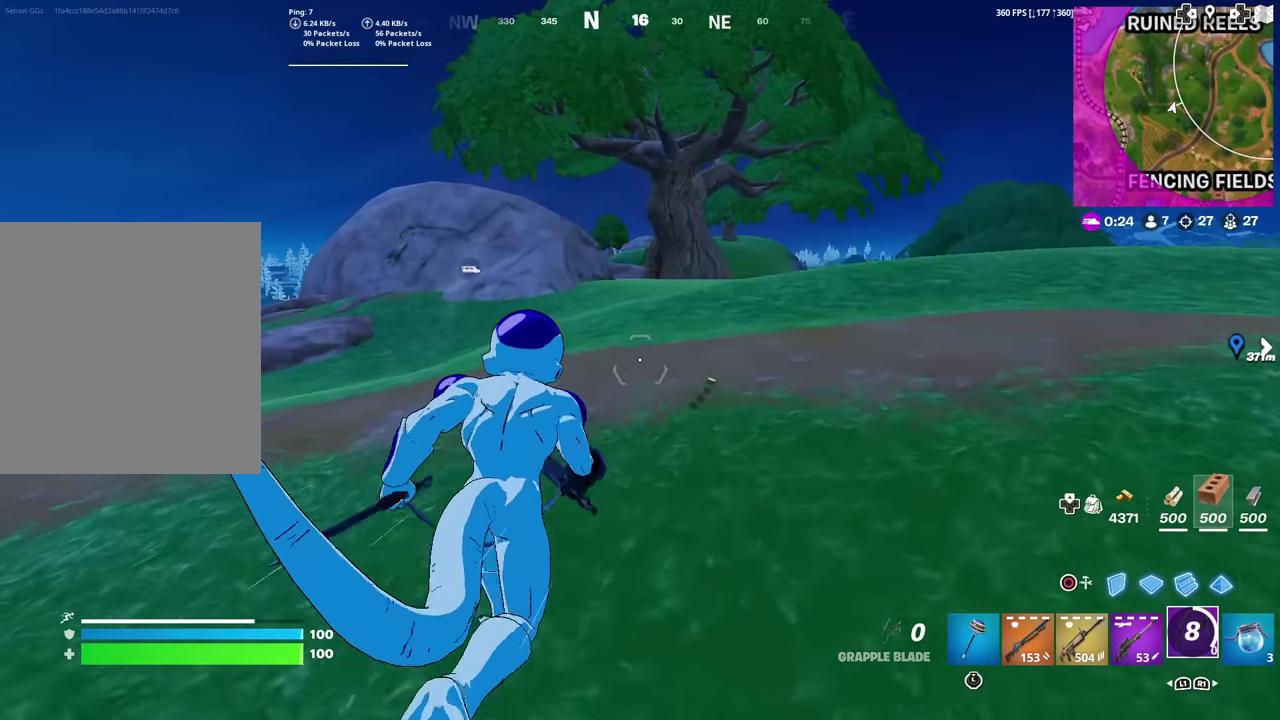
{"dt_ms": 500, "buttons": [], "left_stick": "center", "right_stick": "center", "events": [[83, "CROSS", "down"], [83, "right_stick", "left"], [167, "CROSS", "up"], [217, "right_stick", "center"], [250, "left_stick", "center"], [284, "DPAD_LEFT", "down"], [400, "DPAD_LEFT", "up"]]}
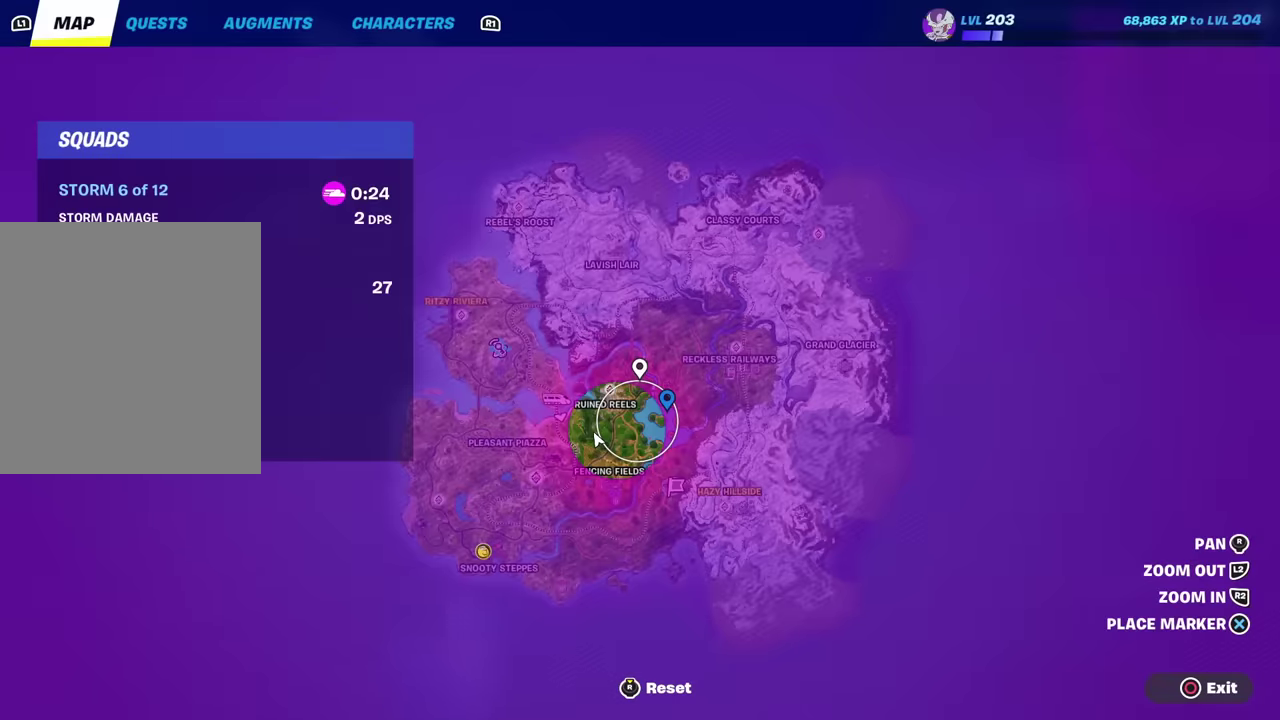
{"dt_ms": 601, "buttons": [], "left_stick": "up-right", "right_stick": "right", "events": [[151, "left_stick", "up"], [317, "CIRCLE", "down"], [367, "CIRCLE", "up"], [584, "left_stick", "up-right"], [601, "right_stick", "right"]]}
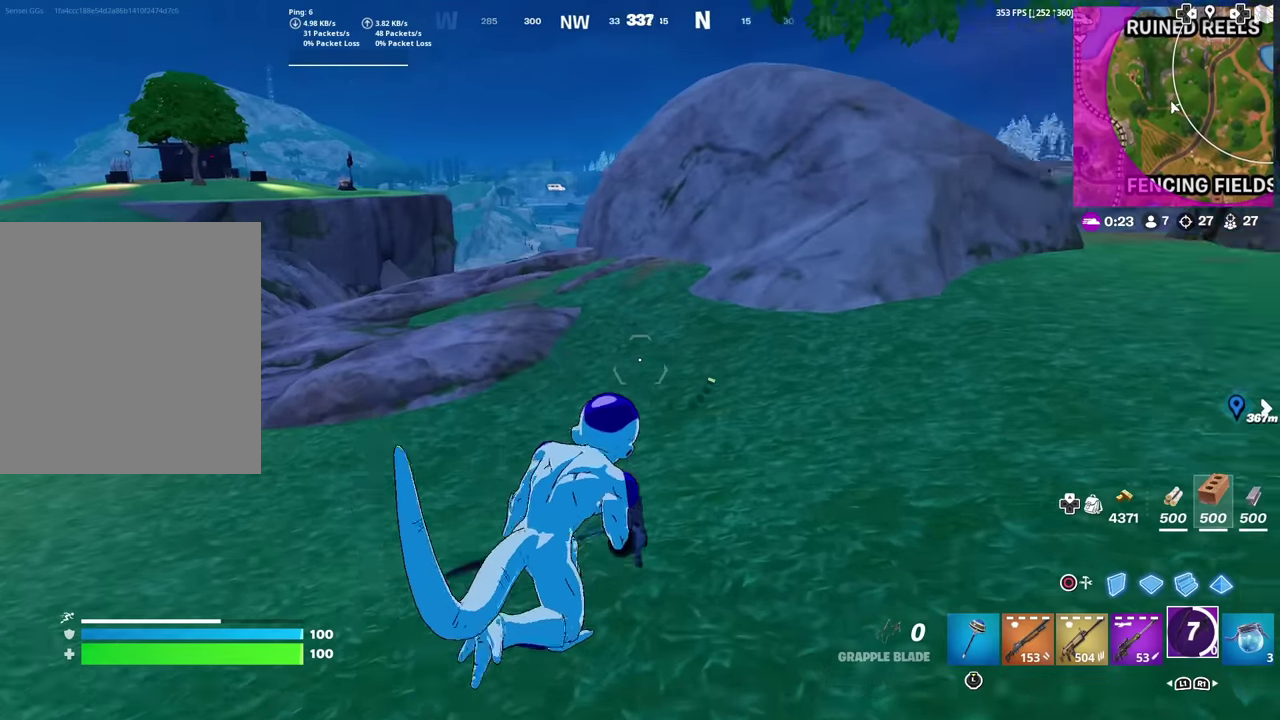
{"dt_ms": 400, "buttons": [], "left_stick": "up", "right_stick": "center", "events": [[50, "right_stick", "center"], [217, "right_stick", "right"], [234, "left_stick", "up"], [317, "right_stick", "center"]]}
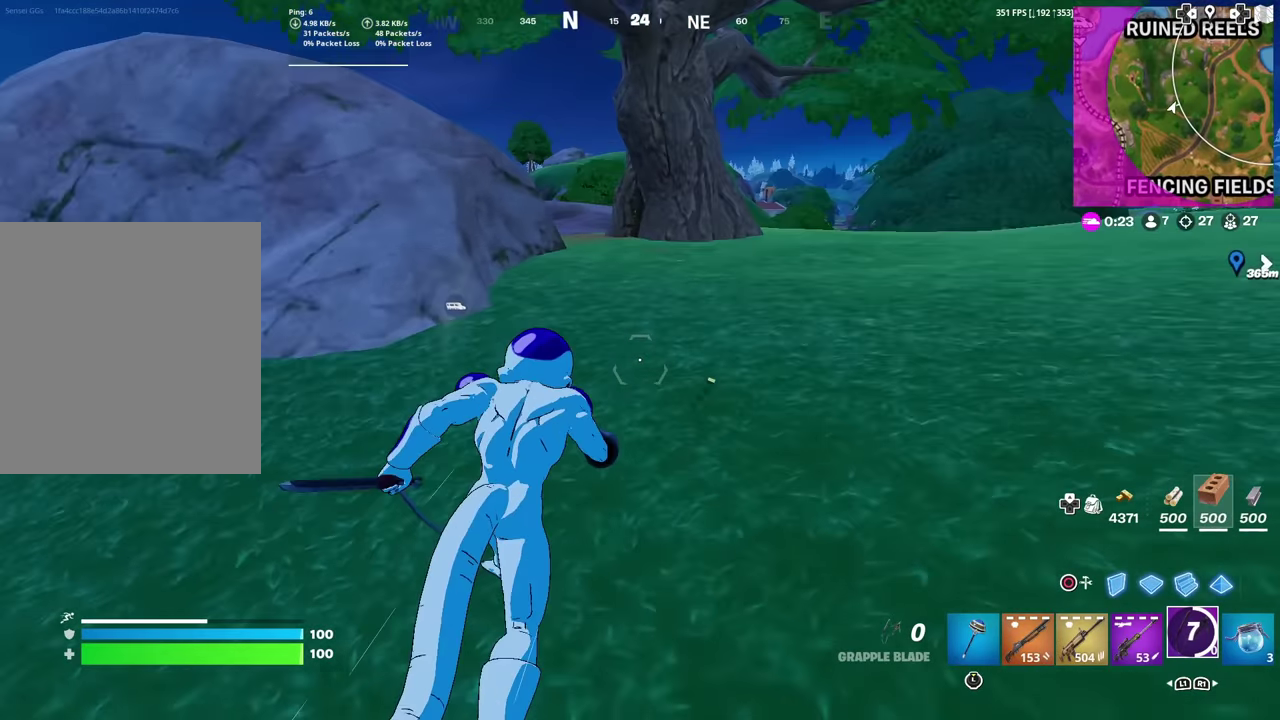
{"dt_ms": 601, "buttons": [], "left_stick": "up", "right_stick": "center", "events": []}
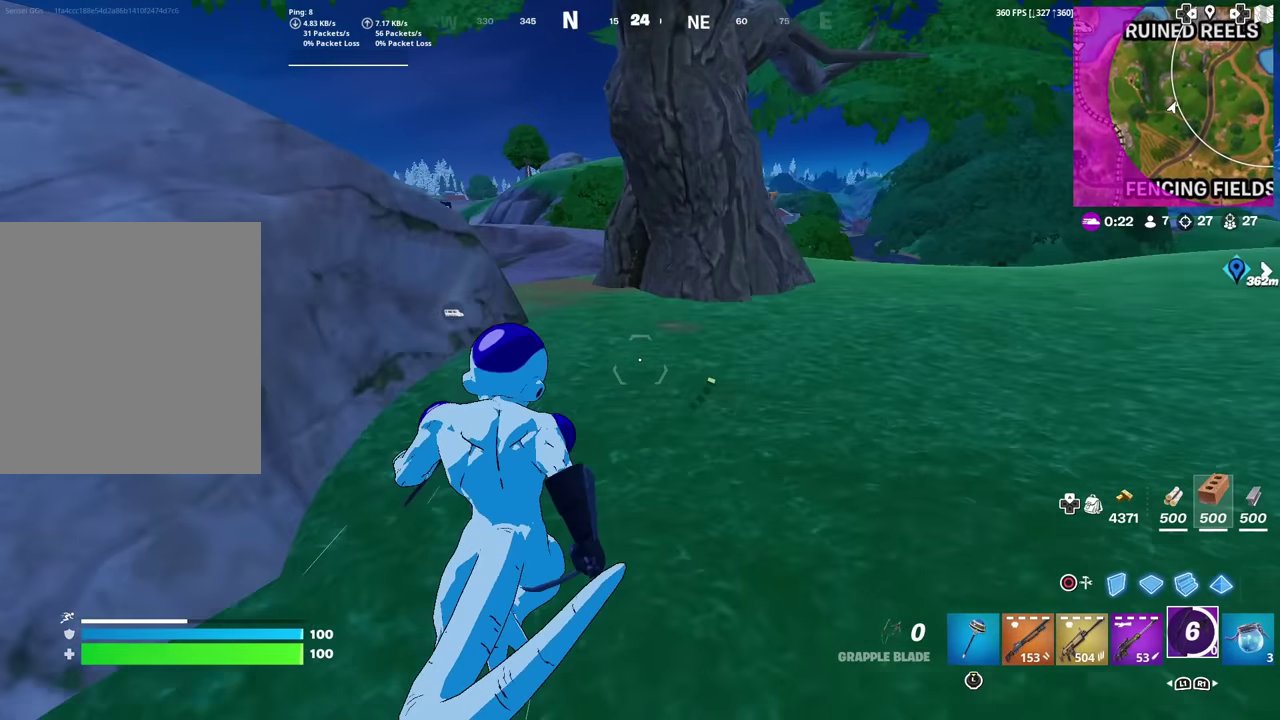
{"dt_ms": 400, "buttons": [], "left_stick": "up", "right_stick": "center", "events": [[167, "right_stick", "left"], [217, "right_stick", "center"]]}
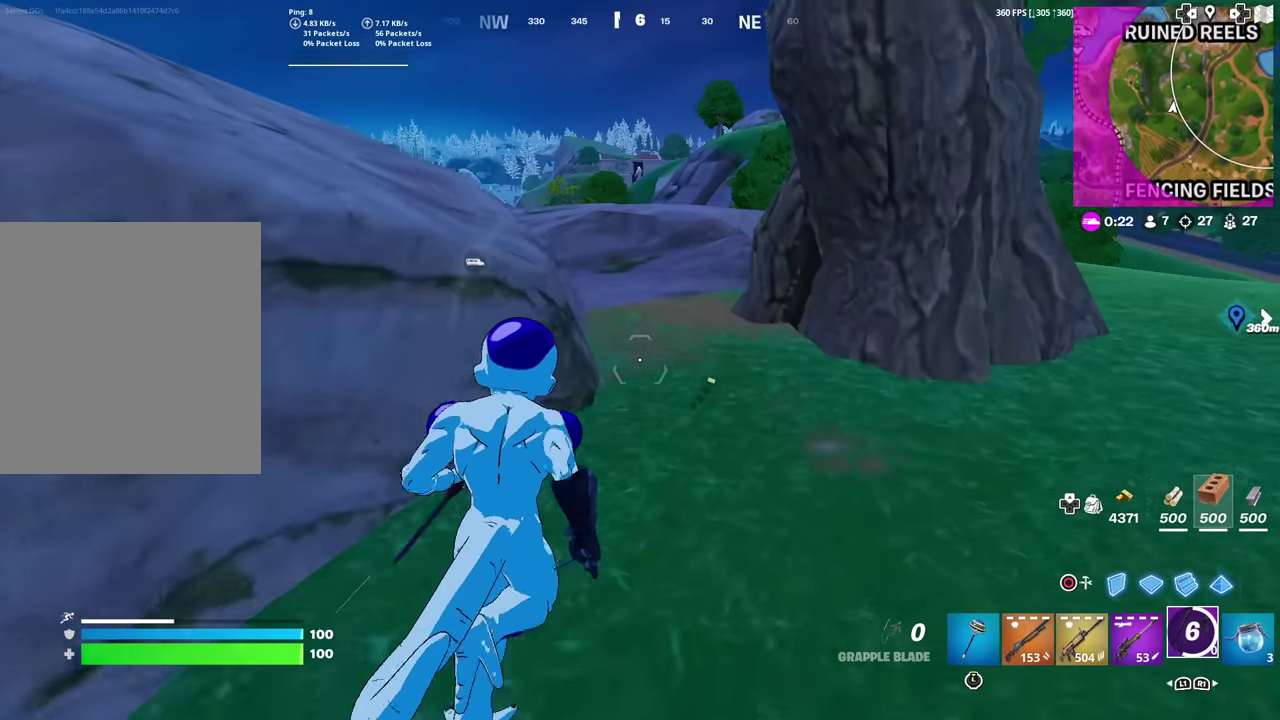
{"dt_ms": 500, "buttons": [], "left_stick": "center", "right_stick": "center", "events": [[151, "CROSS", "down"], [184, "right_stick", "left"], [234, "CROSS", "up"], [234, "right_stick", "center"], [351, "left_stick", "center"], [400, "DPAD_LEFT", "down"], [500, "DPAD_LEFT", "up"]]}
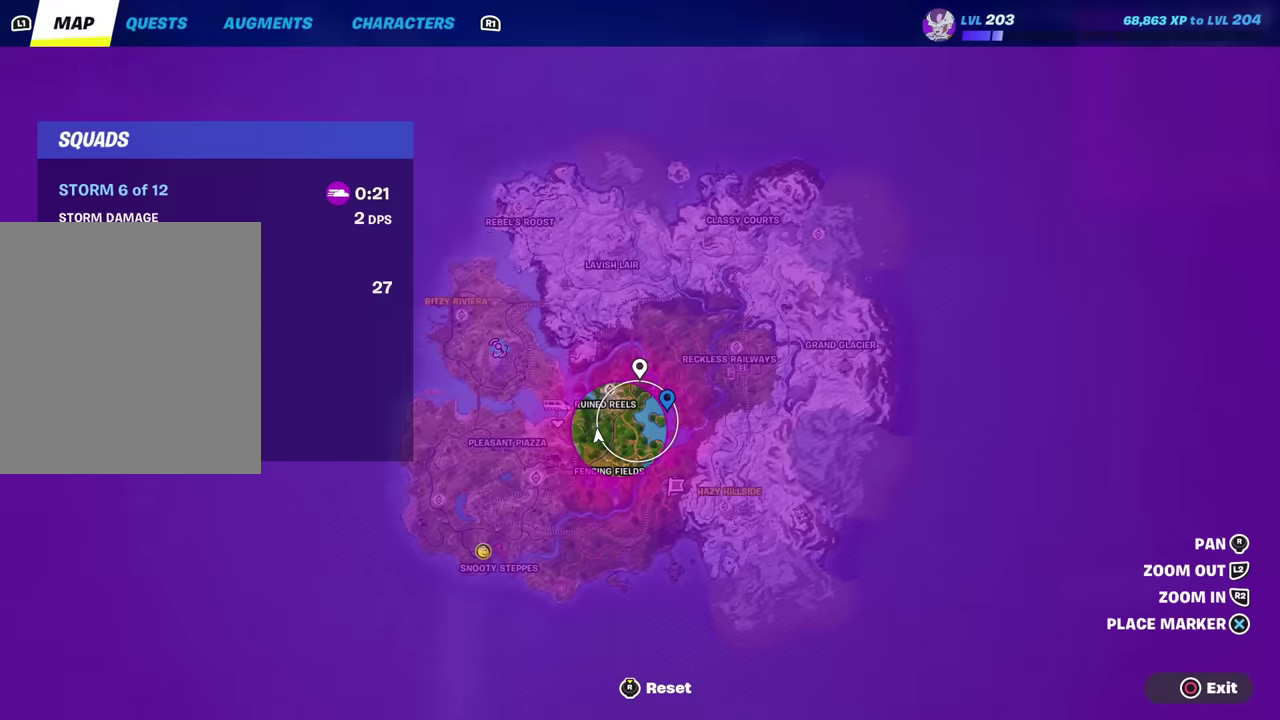
{"dt_ms": 501, "buttons": [], "left_stick": "up", "right_stick": "center", "events": [[300, "CIRCLE", "down"], [300, "left_stick", "up"], [367, "CIRCLE", "up"]]}